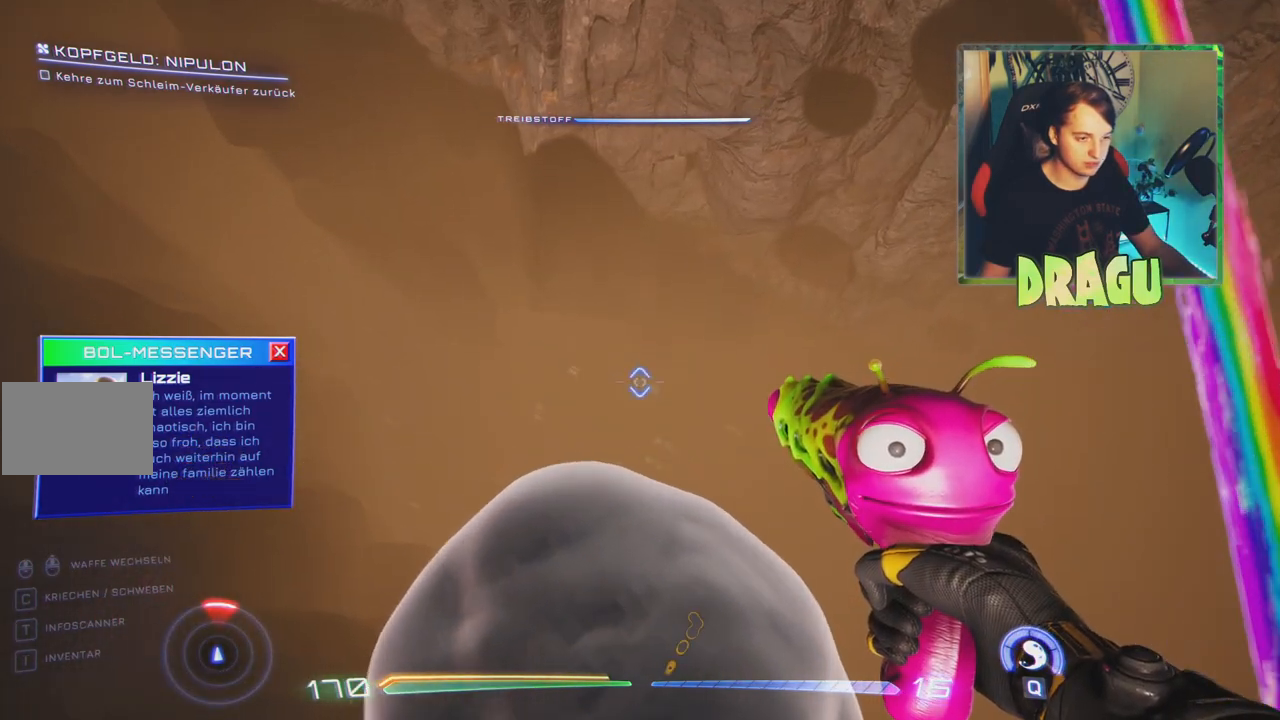
Gameplay with keyboard and mouse; each line is a JSON object with the keys and mouse buttons held at the frame after it. "events" lists presses ("down") and releases ("up") of "1", "2", "3", "4", "5", "a", "c", "ctrl", "d", "e", "f", "q", "r", "s", "shift", "tab", "v", "w", "x", "z", "mouse_left", "mouse_wheel", "mouse_right" and "mouse_mb4" between this image and that frame as [ms after this image, input, new state], when the widget could be followed in between. "mouse_left", "mouse_wheel", "mouse_right", "mouse_mb4" = the "left", "wheel", "right", "mb4" buttons of the "mouse" list. No other keys are recorded. "wheel" means that the mouse wheel is clicked or scrolled. Mouse movement is not recorded.
{"keys": ["w"], "mouse": [], "events": [[201, "w", "down"]]}
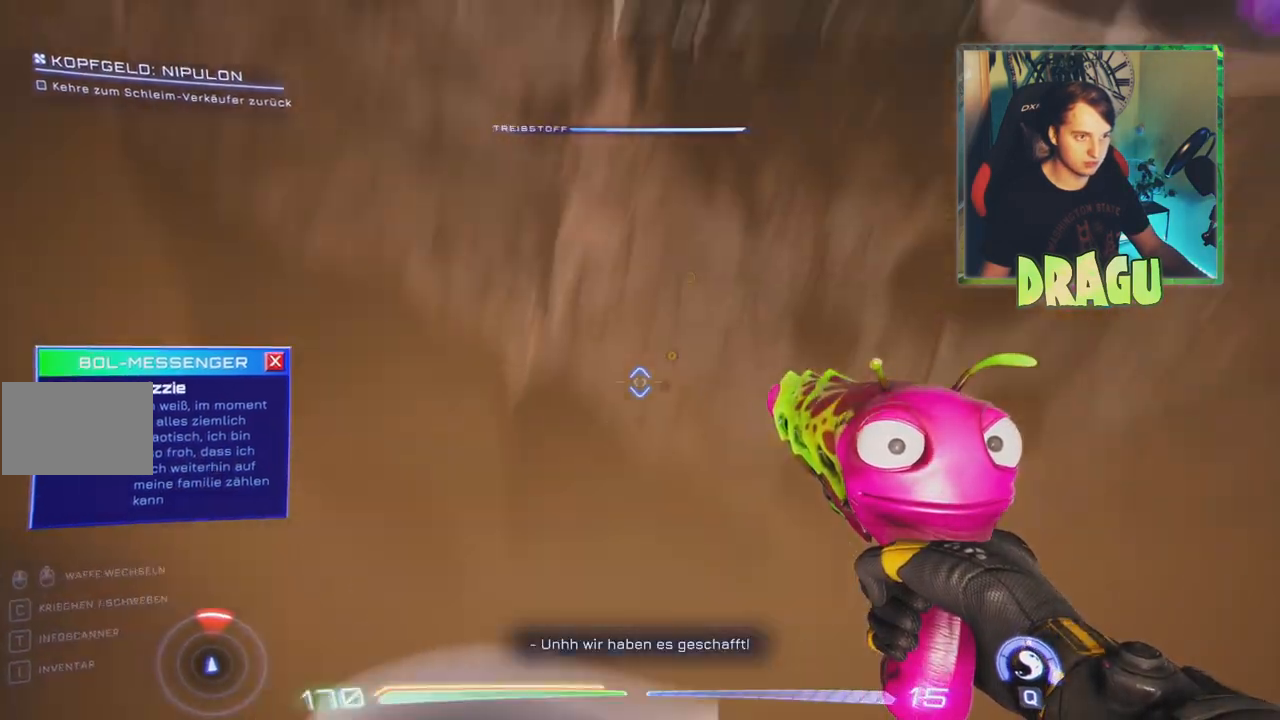
{"keys": ["w"], "mouse": [], "events": []}
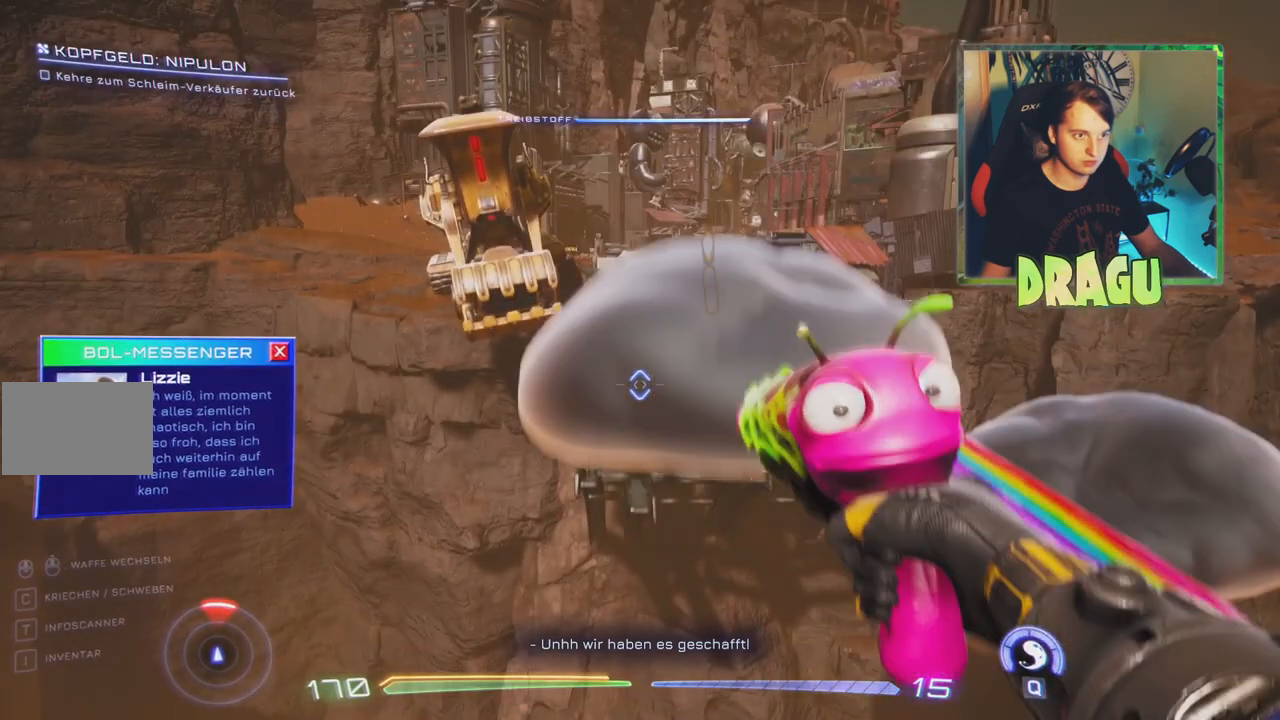
{"keys": ["w"], "mouse": [], "events": []}
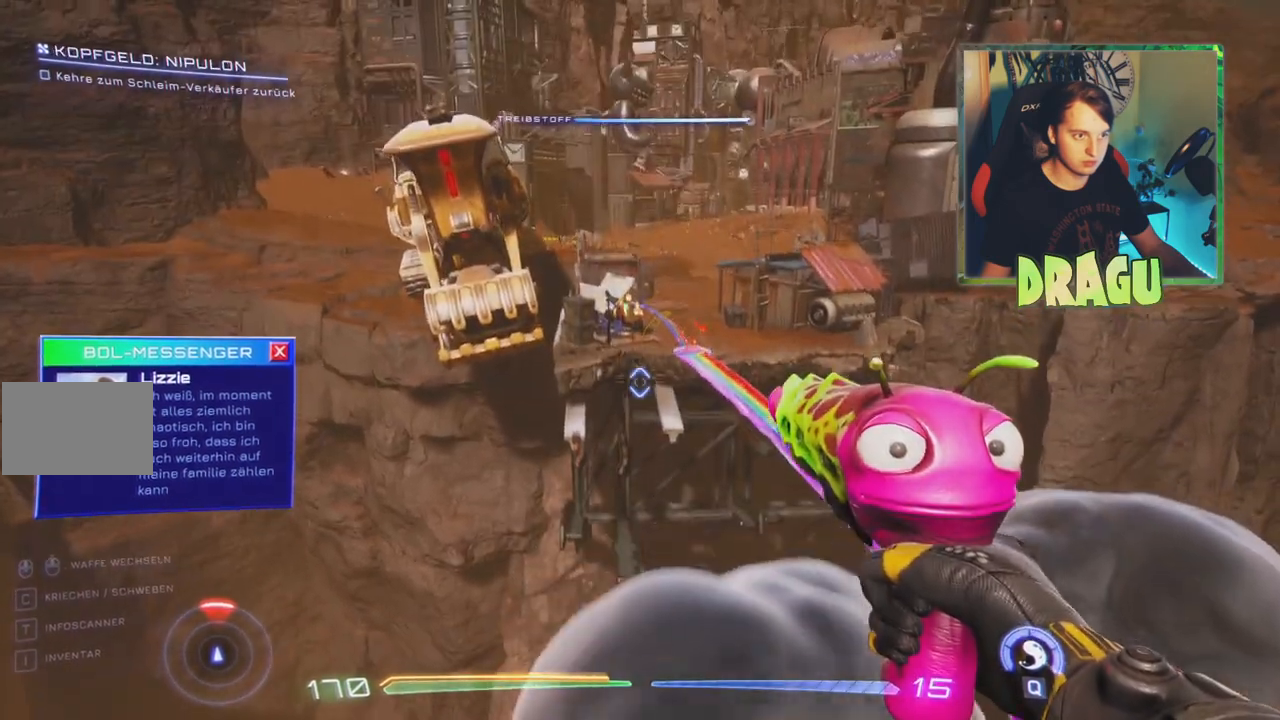
{"keys": [], "mouse": [], "events": [[33, "w", "up"]]}
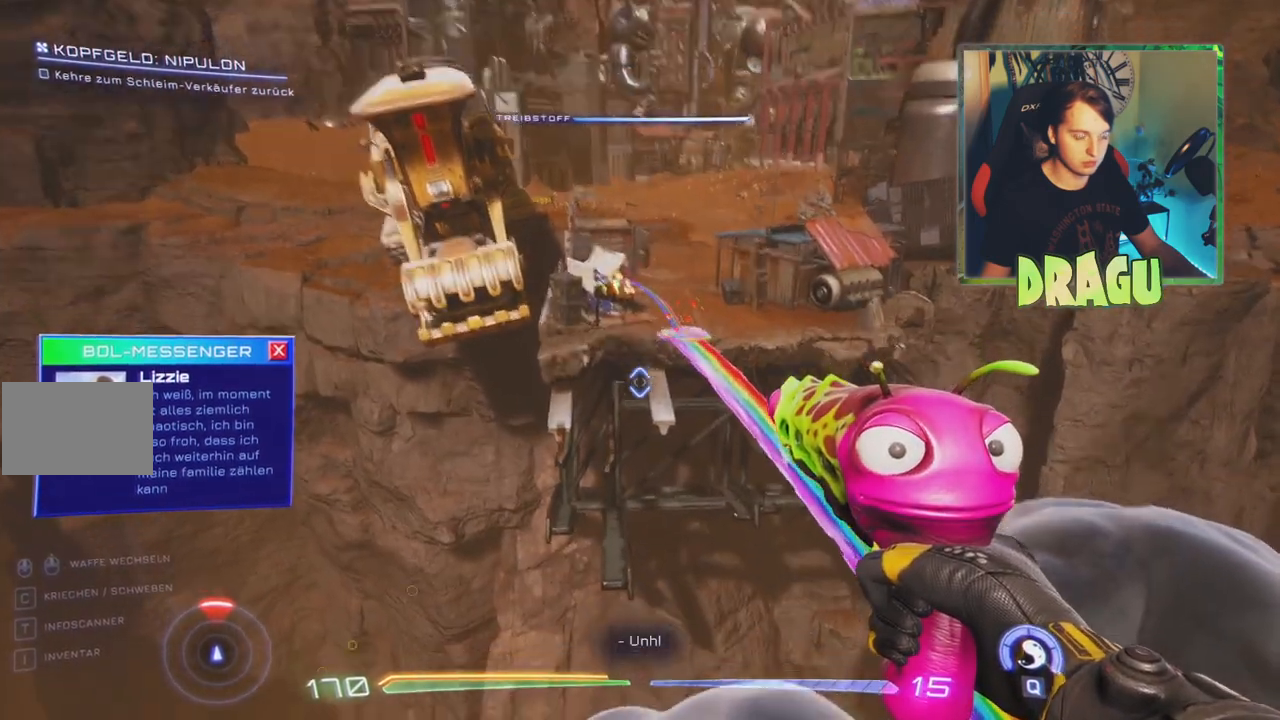
{"keys": [], "mouse": [], "events": [[151, "a", "down"], [301, "a", "up"]]}
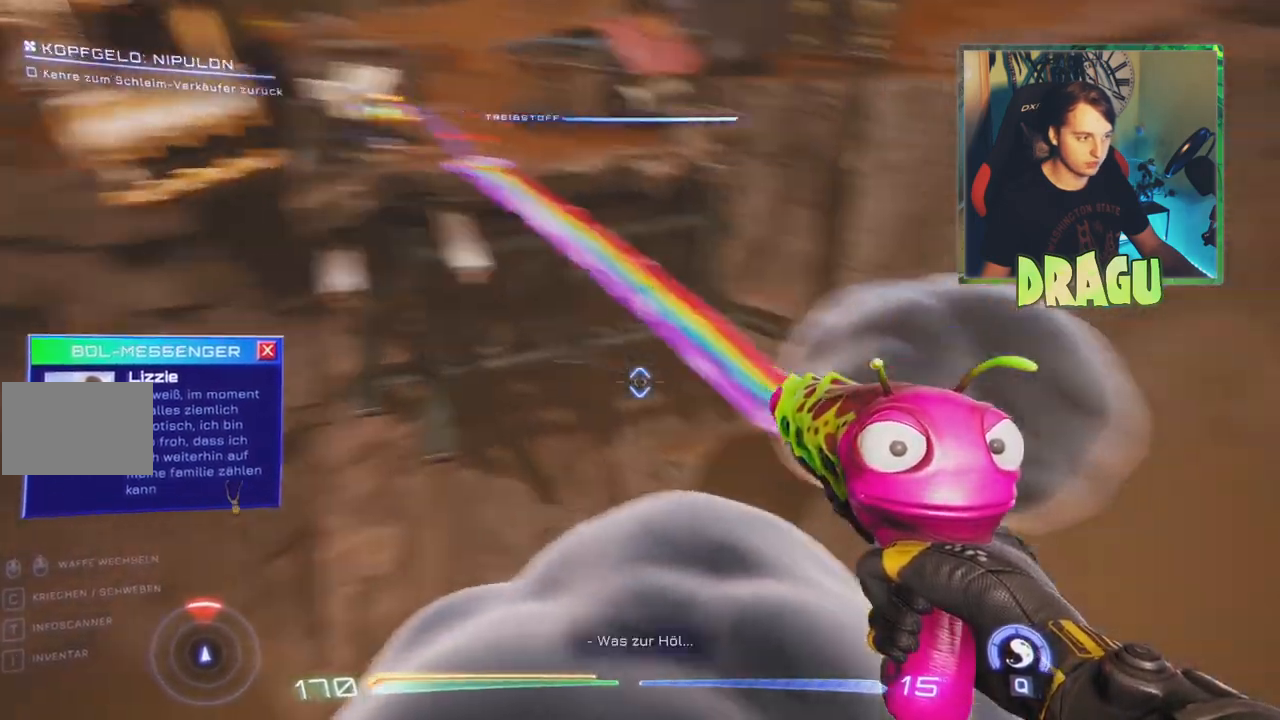
{"keys": ["w"], "mouse": []}
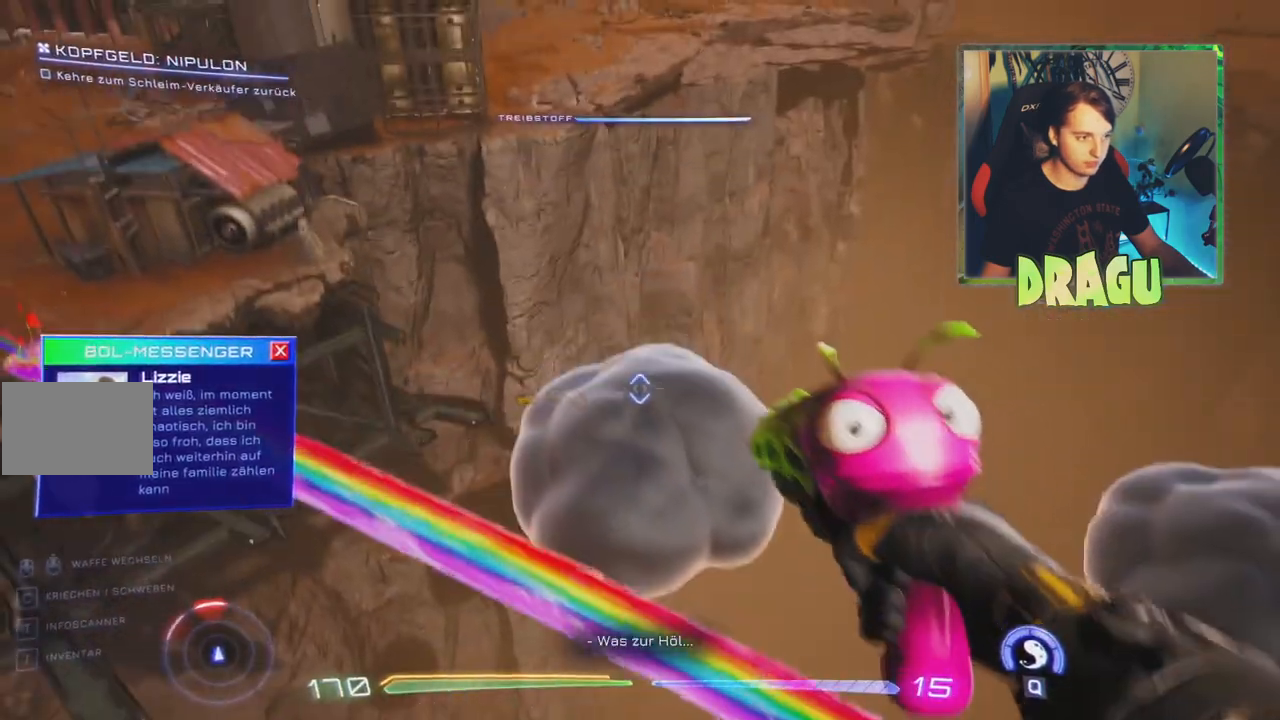
{"keys": ["w"], "mouse": [], "events": []}
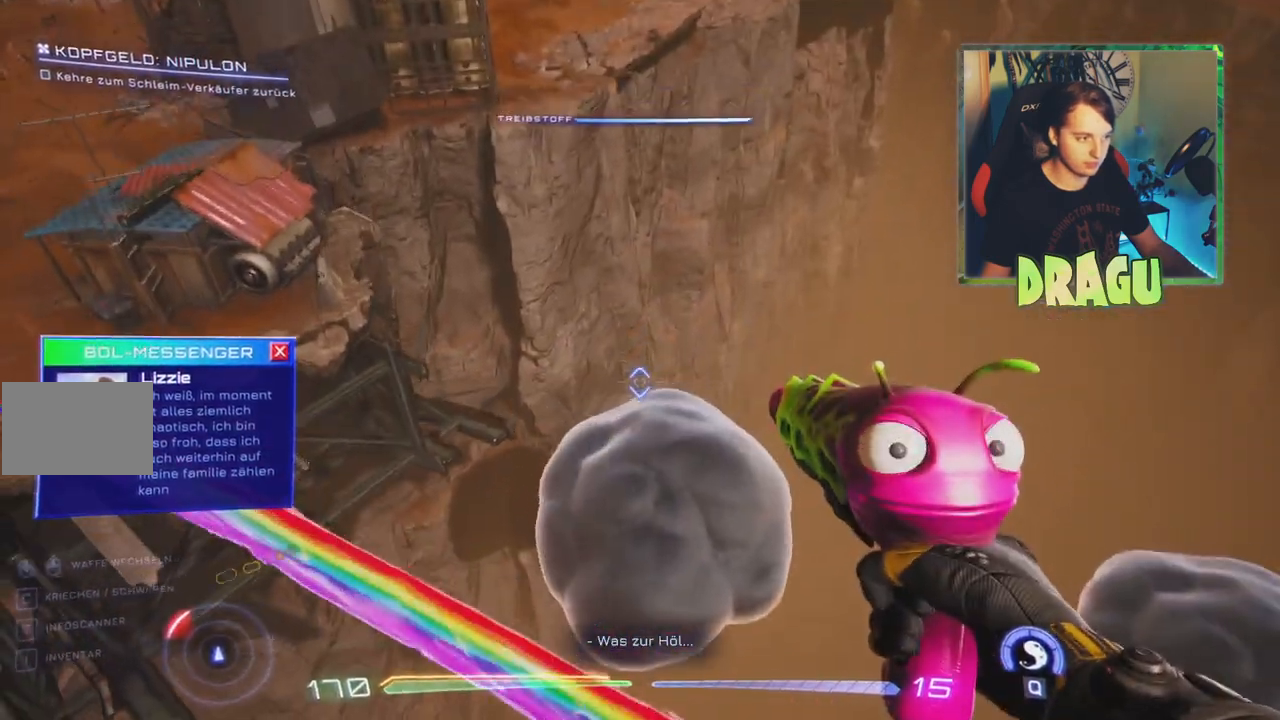
{"keys": ["w"], "mouse": [], "events": []}
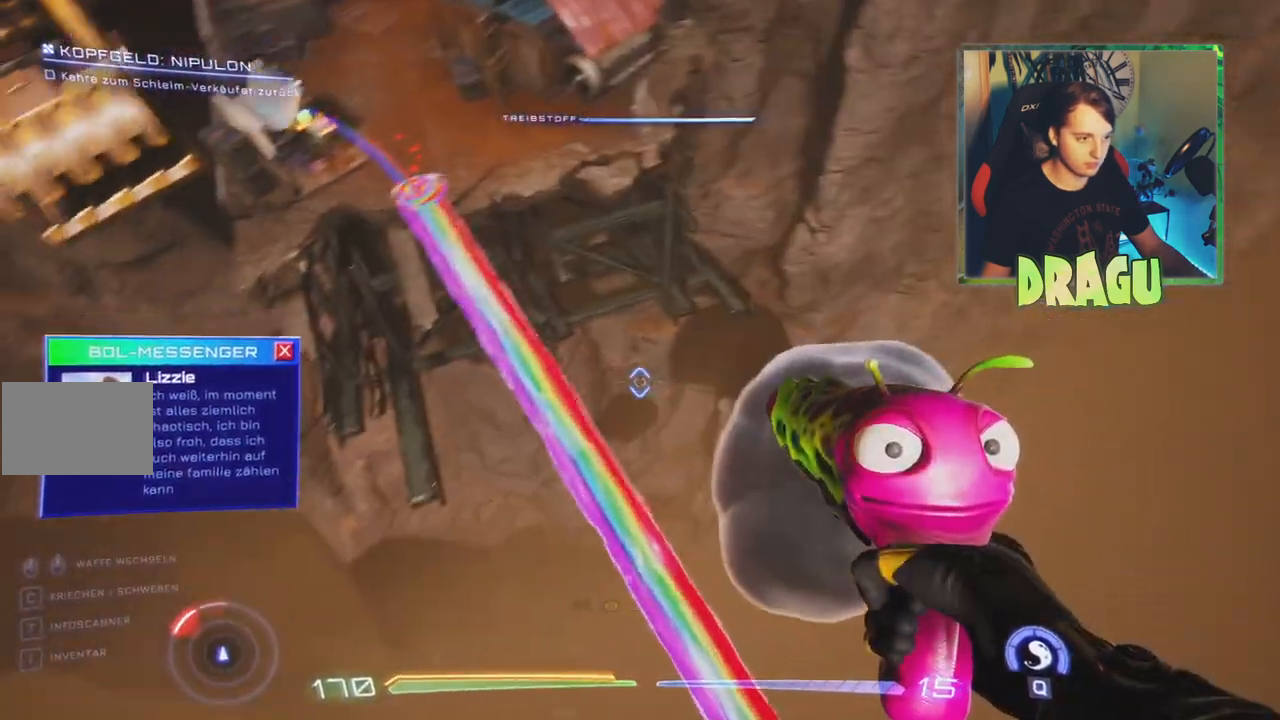
{"keys": ["w"], "mouse": [], "events": []}
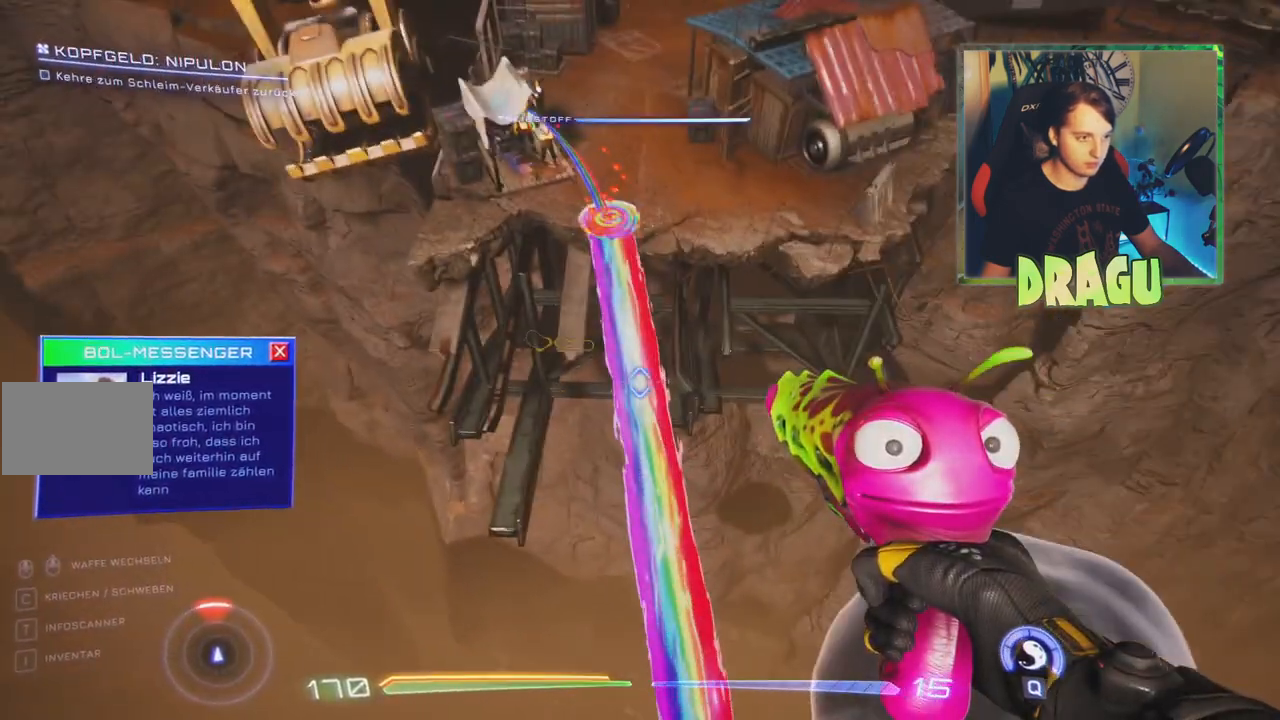
{"keys": ["w"], "mouse": [], "events": []}
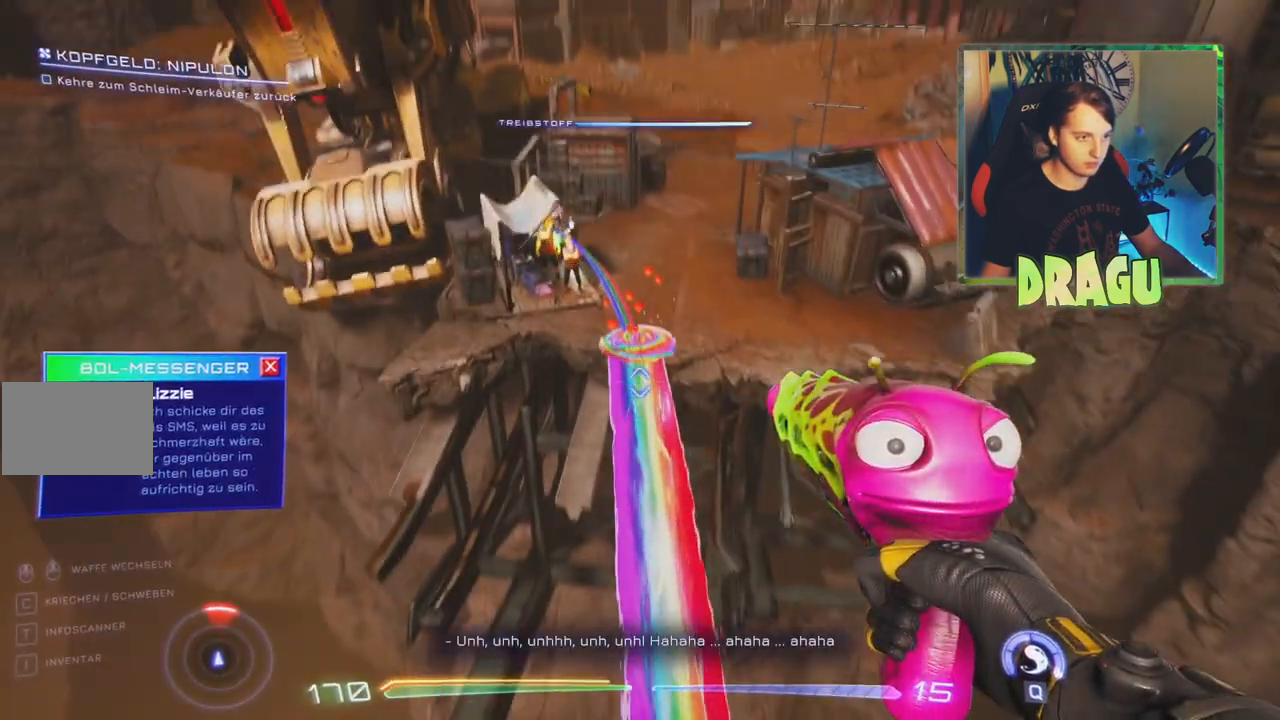
{"keys": ["w"], "mouse": [], "events": []}
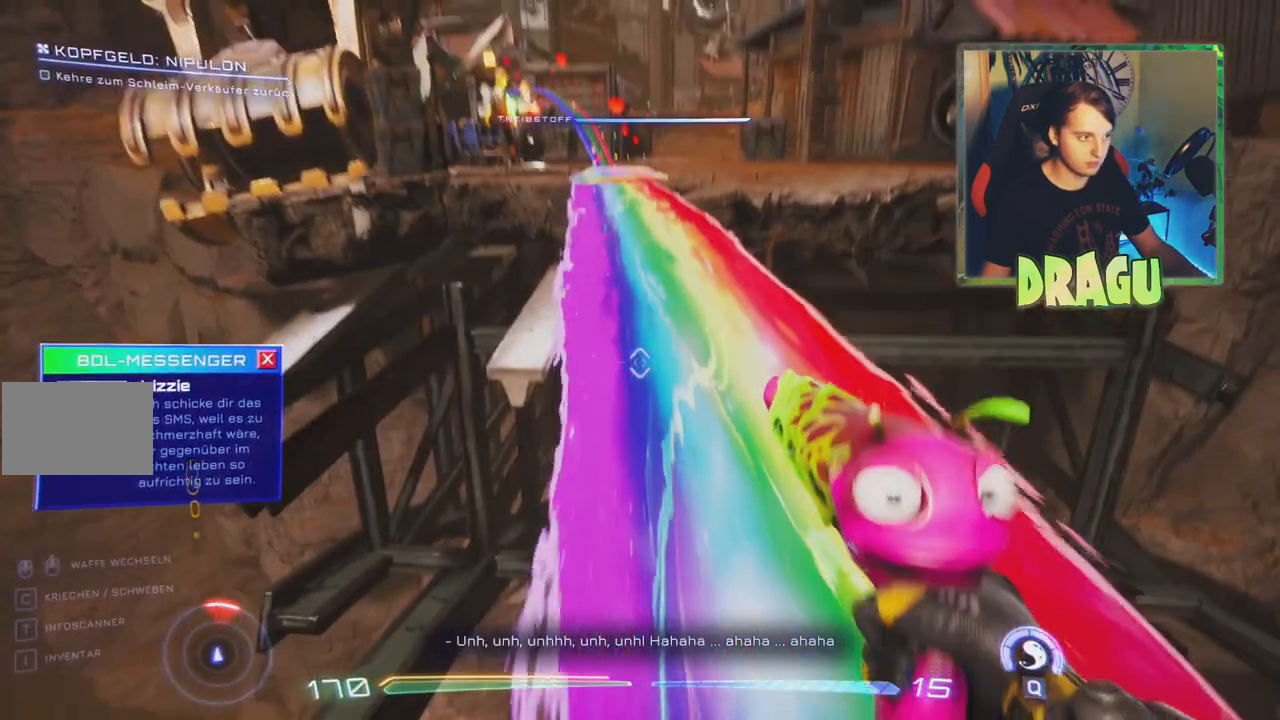
{"keys": [], "mouse": [], "events": [[217, "w", "up"]]}
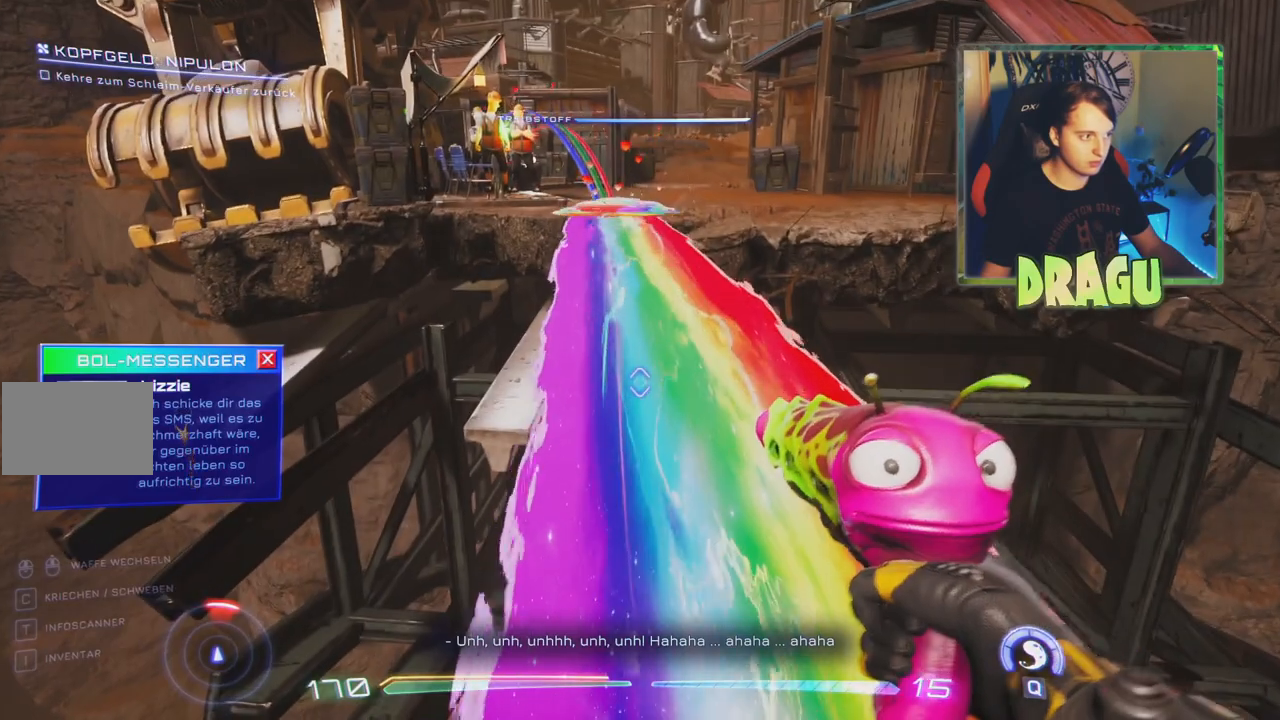
{"keys": [], "mouse": [], "events": []}
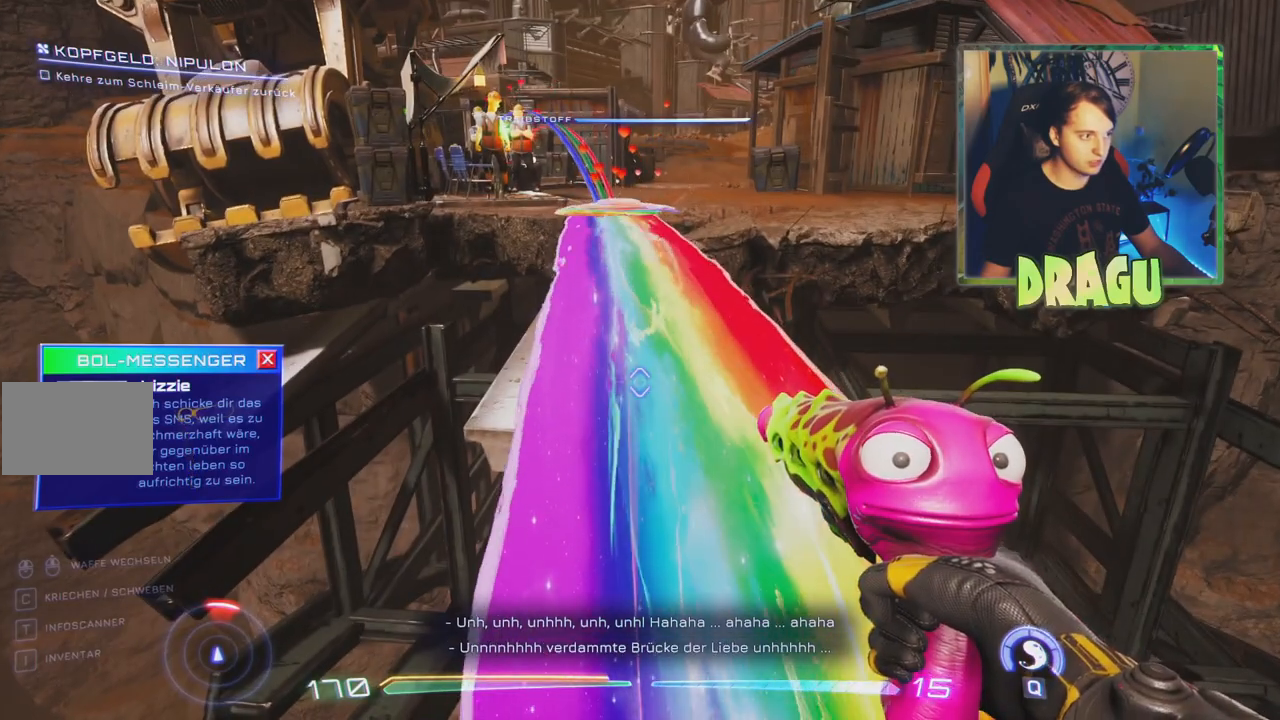
{"keys": [], "mouse": [], "events": []}
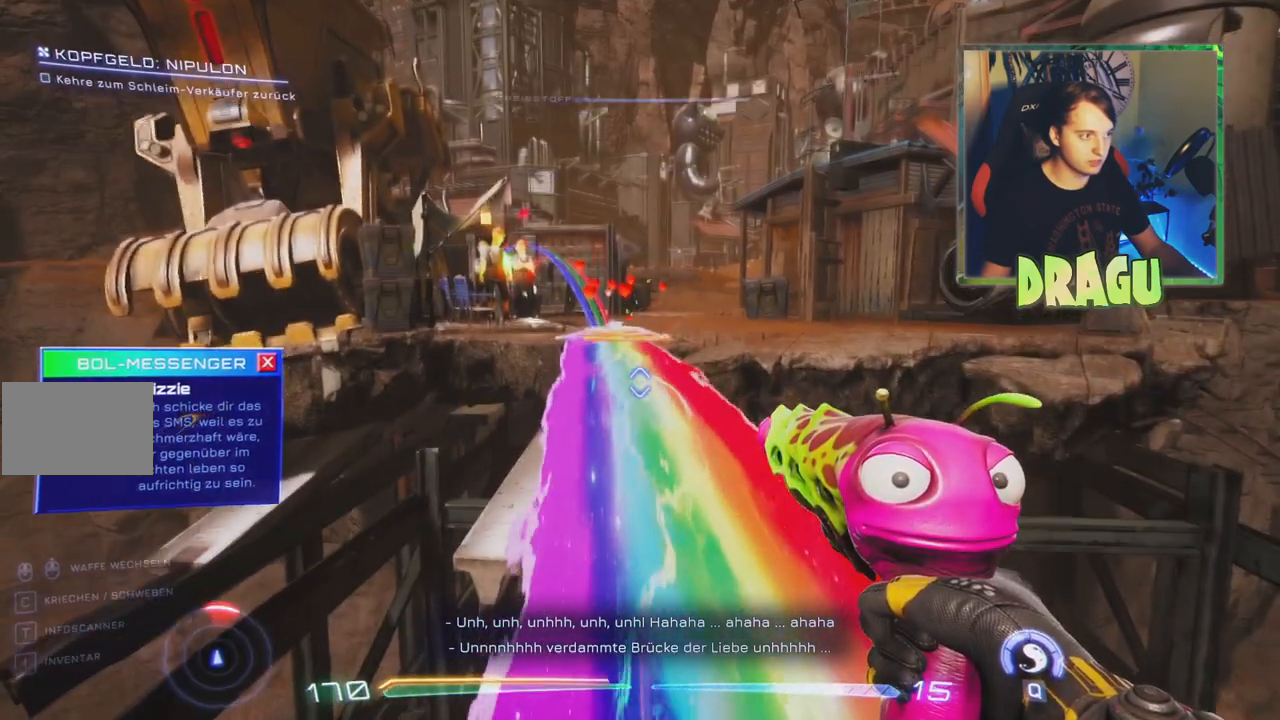
{"keys": [], "mouse": [], "events": []}
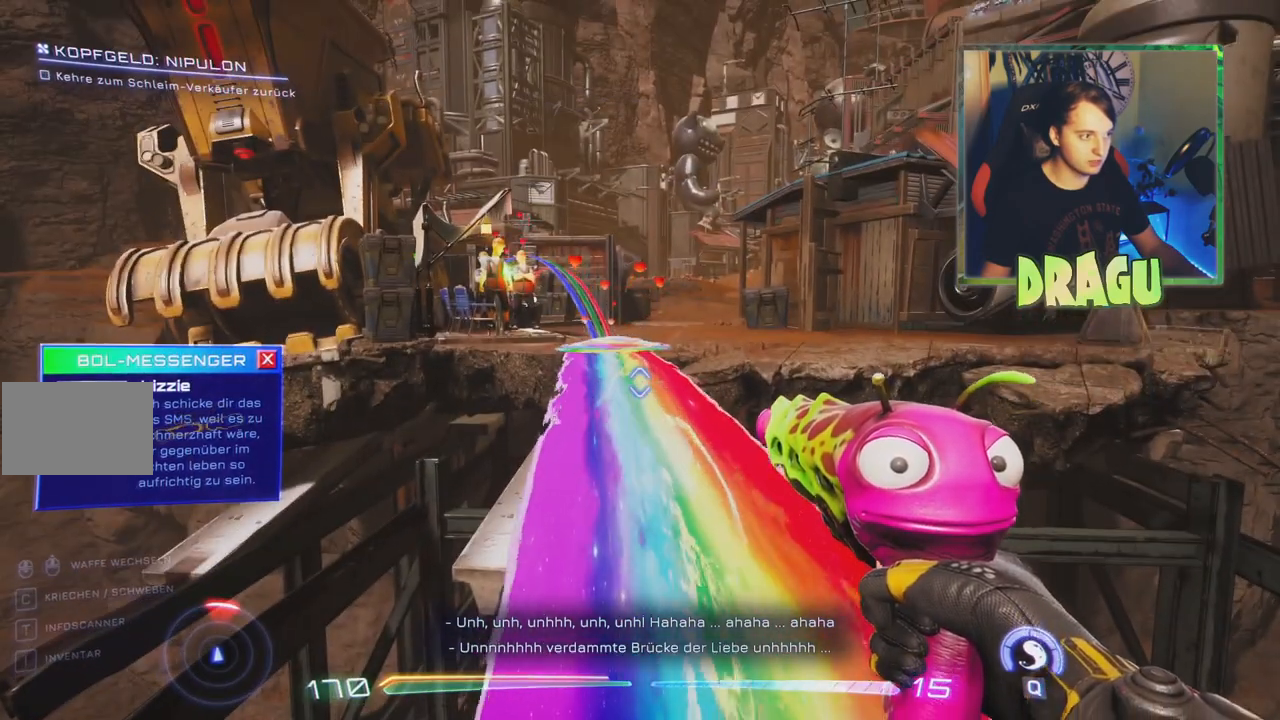
{"keys": [], "mouse": [], "events": [[17, "w", "down"], [400, "w", "up"]]}
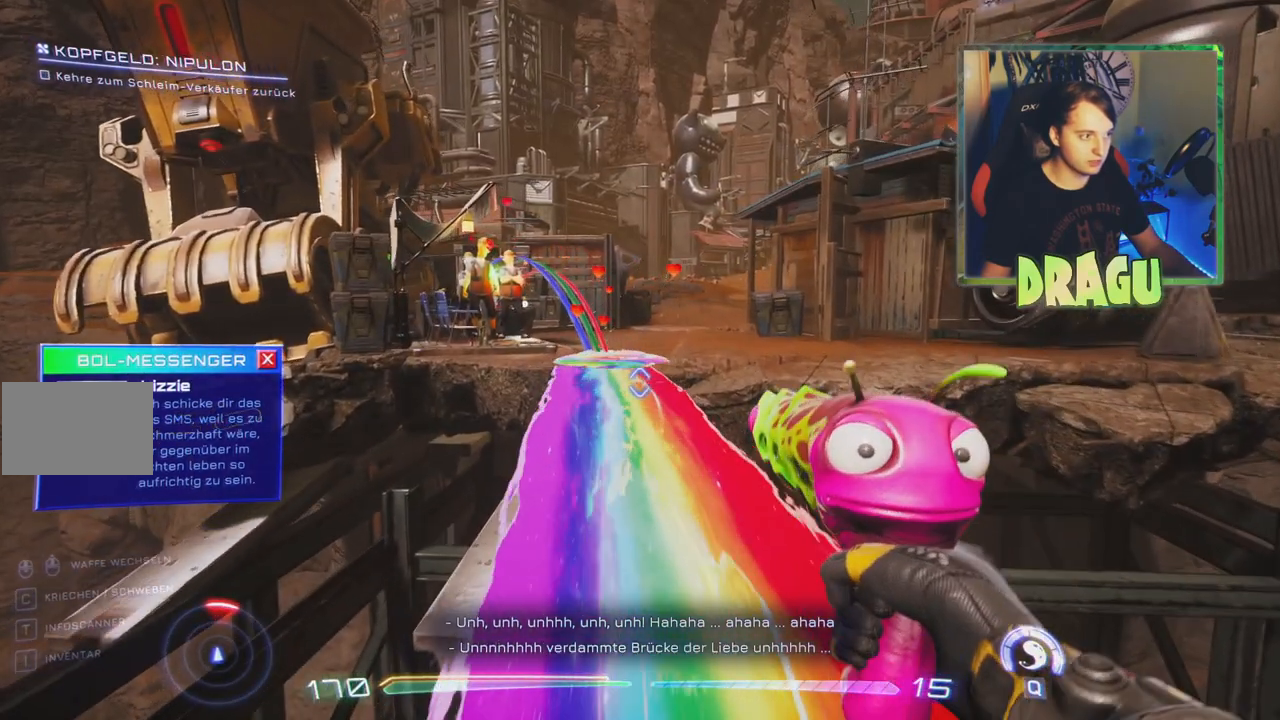
{"keys": [], "mouse": [], "events": []}
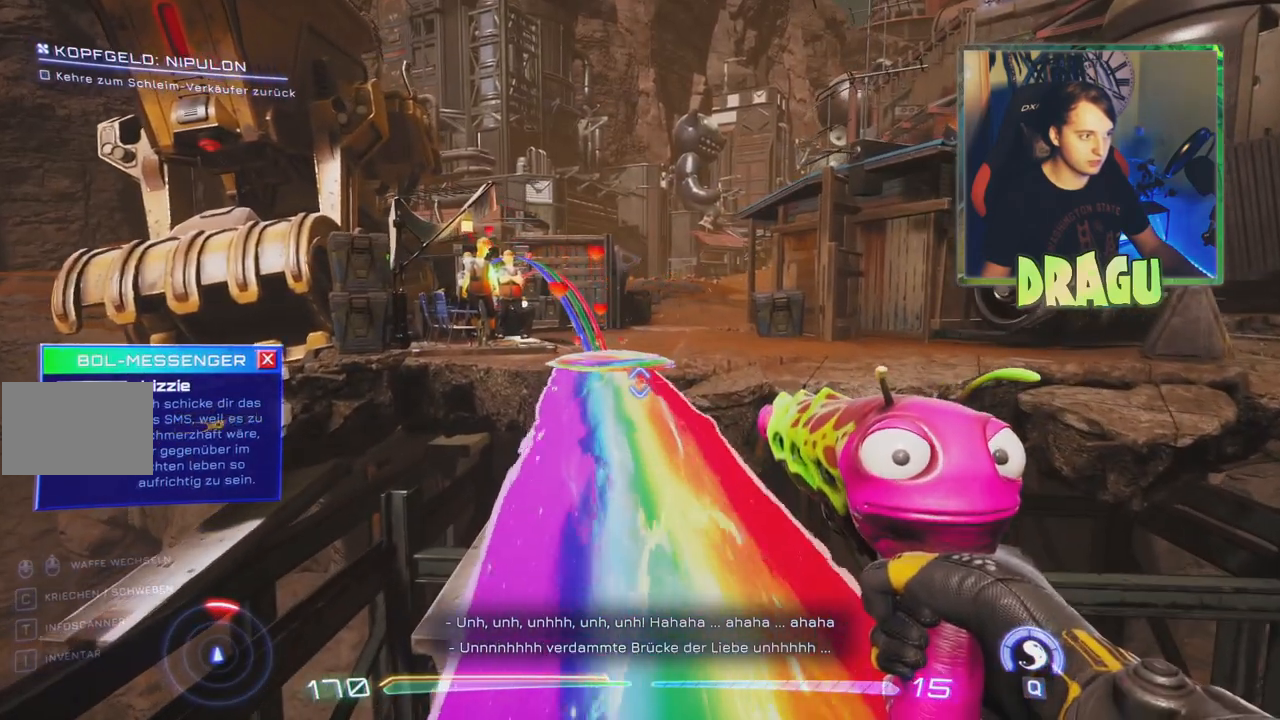
{"keys": [], "mouse": [], "events": [[67, "w", "down"], [434, "w", "up"]]}